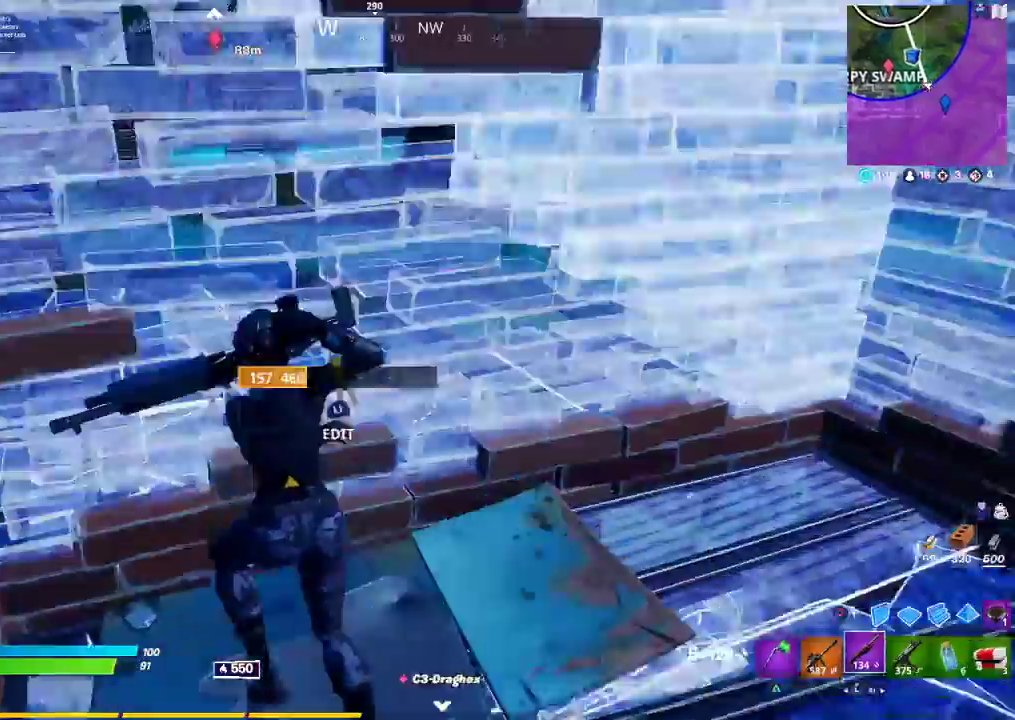
Gameplay with a controller (PlayStation layout); each line is a JSON object with the inputs held at the frame after it. "events" lists button and stick changes between this image and that frame as [ms after this image, input, new state], when the widget could be followed in between. Not read: TOUCHPAD.
{"buttons": ["R2", "L3"], "left_stick": "up-right", "right_stick": "up", "events": [[250, "left_stick", "up-right"], [267, "CIRCLE", "down"], [300, "CIRCLE", "up"], [367, "R2", "down"], [450, "right_stick", "up"], [500, "L3", "down"]]}
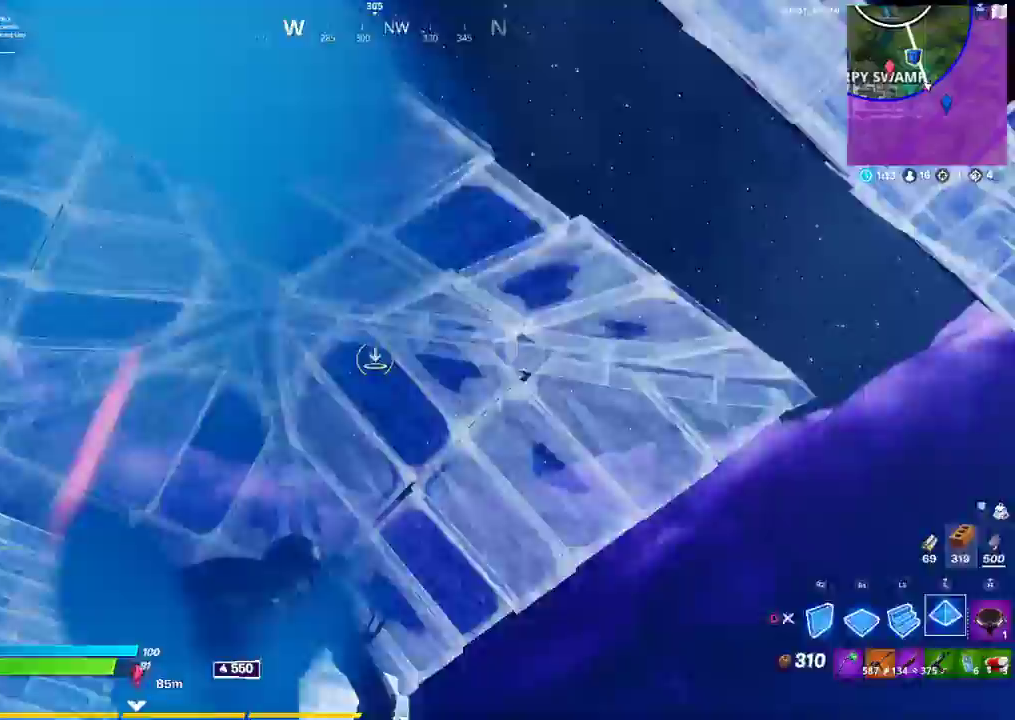
{"buttons": ["R2"], "left_stick": "up-left", "right_stick": "down-right", "events": [[50, "R2", "up"], [50, "right_stick", "right"], [100, "L3", "up"], [100, "R1", "down"], [133, "right_stick", "down"], [183, "L3", "down"], [233, "left_stick", "up"], [233, "right_stick", "down-right"], [333, "R1", "up"], [400, "L3", "up"], [400, "R2", "down"], [400, "left_stick", "up-left"]]}
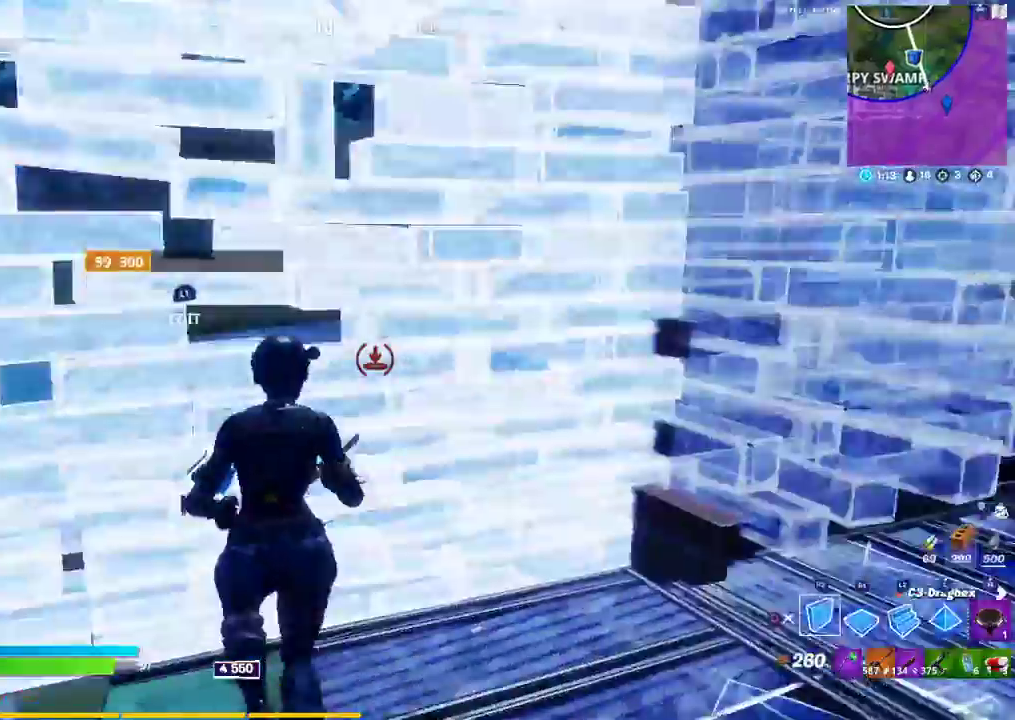
{"buttons": [], "left_stick": "down", "right_stick": "left", "events": [[150, "R2", "up"], [150, "right_stick", "center"], [167, "left_stick", "down-right"], [250, "R1", "down"], [283, "right_stick", "left"], [300, "R1", "up"], [483, "left_stick", "down"]]}
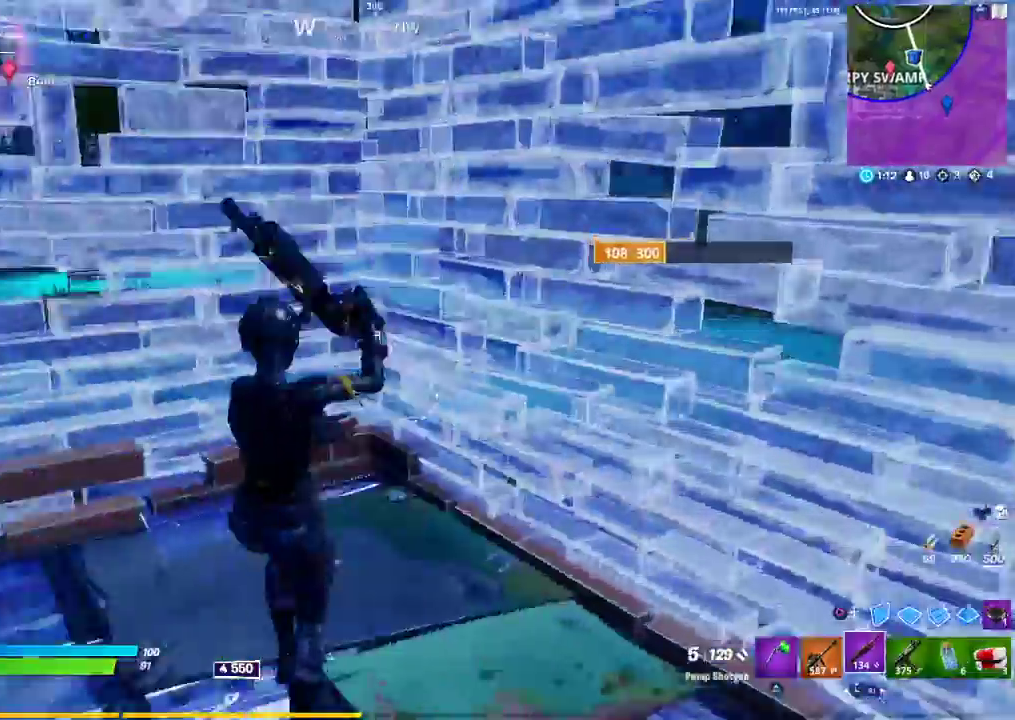
{"buttons": [], "left_stick": "up-left", "right_stick": "center", "events": [[367, "left_stick", "down-left"], [483, "right_stick", "center"], [500, "left_stick", "up-left"]]}
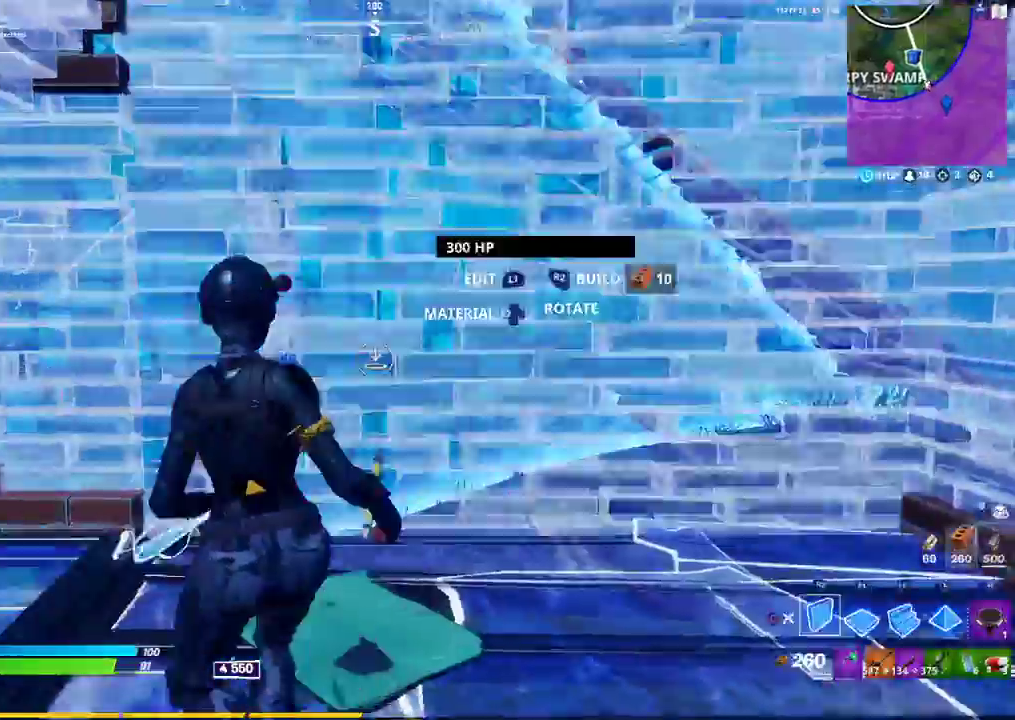
{"buttons": [], "left_stick": "up-left", "right_stick": "right", "events": [[50, "CIRCLE", "down"], [83, "CIRCLE", "up"], [83, "R2", "down"], [100, "TRIANGLE", "down"], [233, "R2", "up"], [233, "TRIANGLE", "up"], [300, "R1", "down"], [333, "right_stick", "right"], [433, "R1", "up"]]}
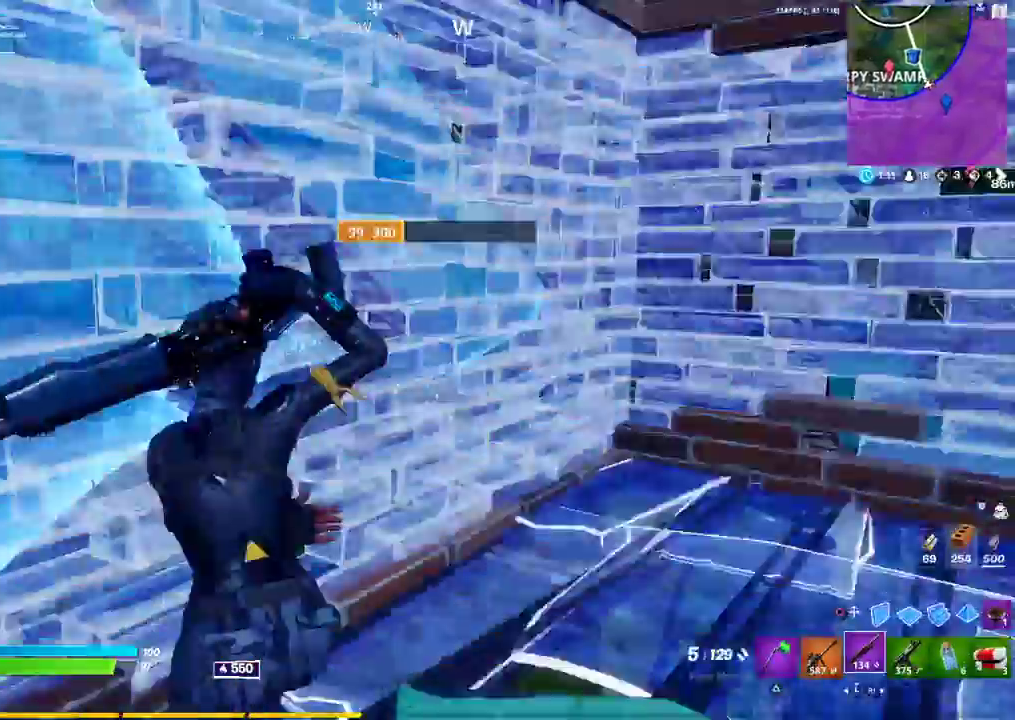
{"buttons": ["R3"], "left_stick": "right", "right_stick": "center", "events": [[83, "left_stick", "down-left"], [133, "left_stick", "down-right"], [250, "right_stick", "center"], [300, "left_stick", "right"], [350, "R3", "down"]]}
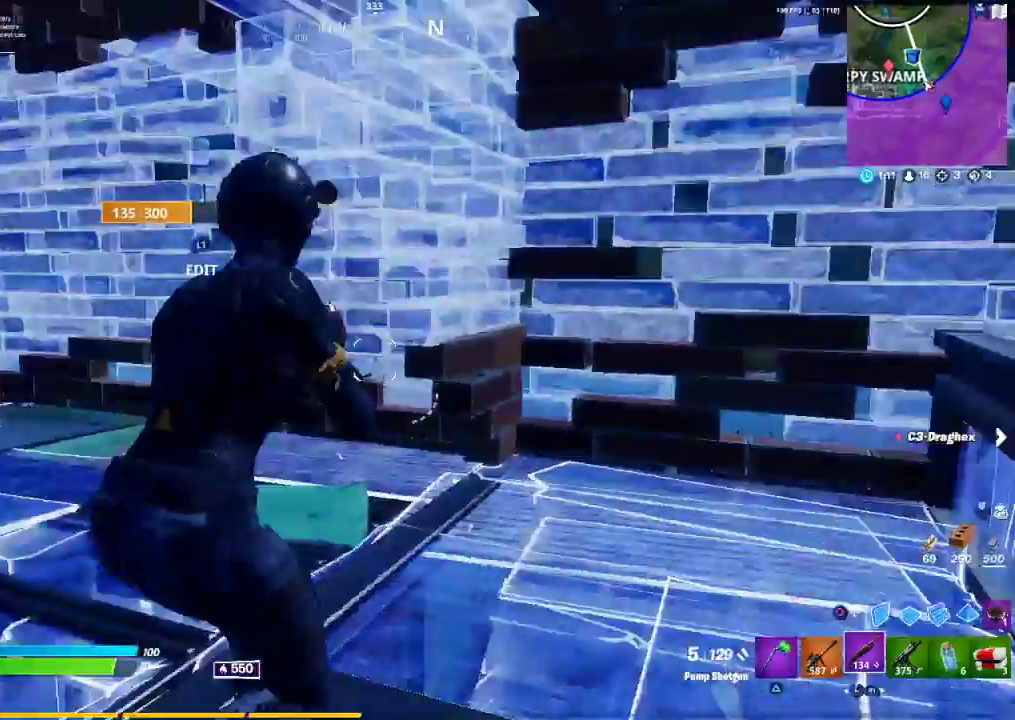
{"buttons": [], "left_stick": "down", "right_stick": "left", "events": [[17, "R3", "up"], [183, "R3", "down"], [183, "left_stick", "up"], [283, "R3", "up"], [283, "left_stick", "right"], [333, "right_stick", "left"], [433, "left_stick", "down"]]}
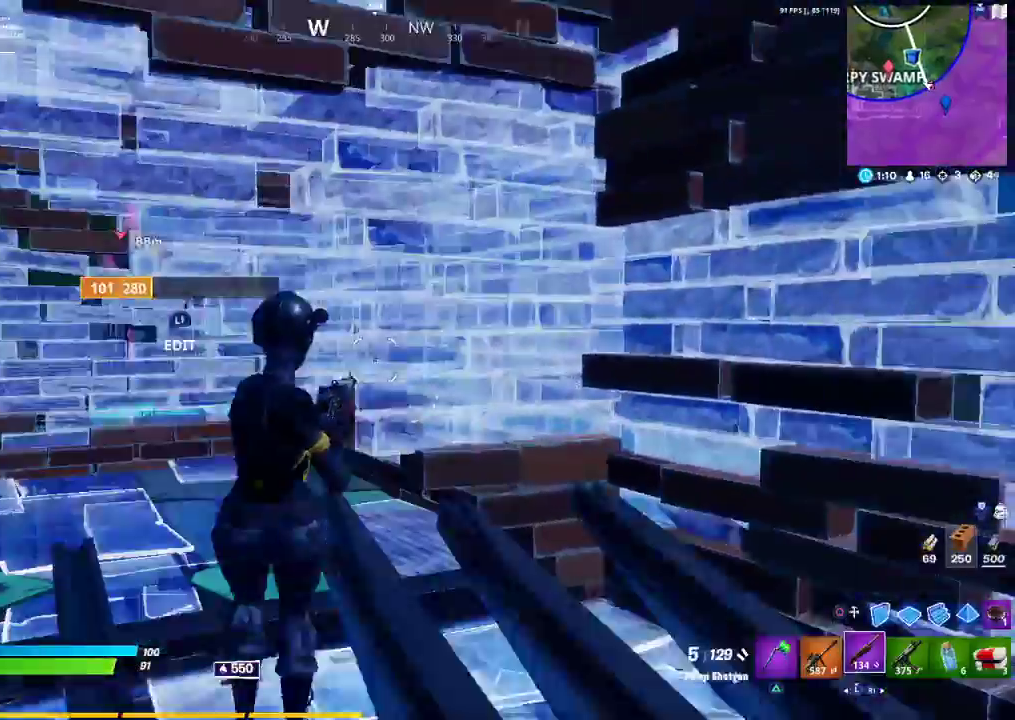
{"buttons": [], "left_stick": "up-left", "right_stick": "center", "events": [[17, "left_stick", "left"], [17, "right_stick", "center"], [117, "left_stick", "up-left"], [167, "R1", "down"], [200, "R1", "up"], [300, "R1", "down"], [383, "R1", "up"]]}
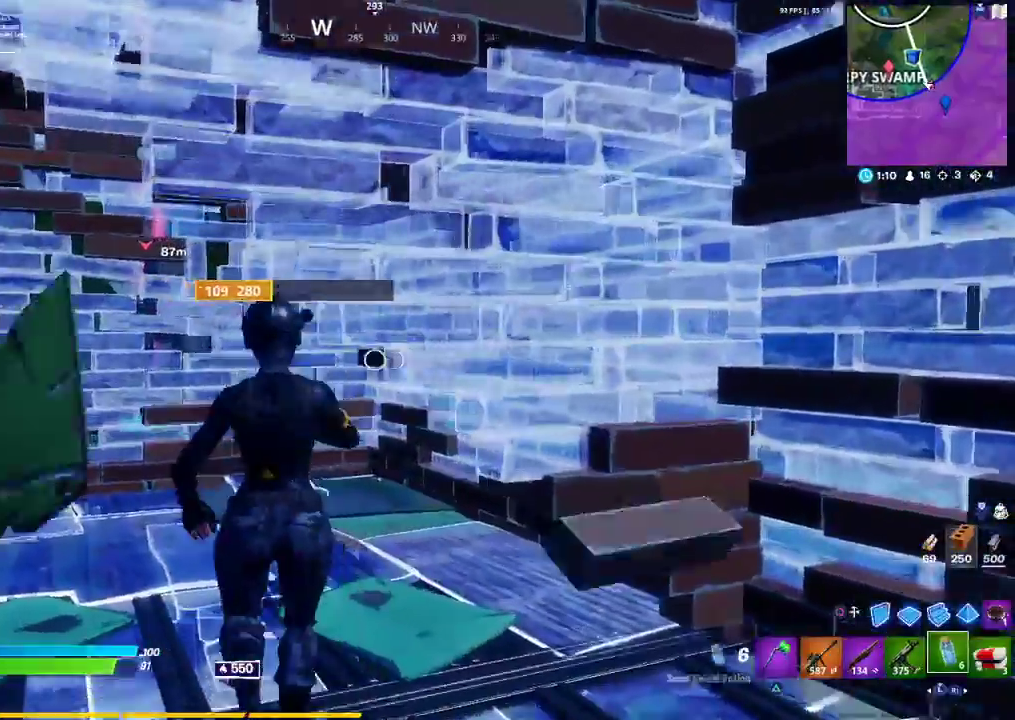
{"buttons": [], "left_stick": "up-left", "right_stick": "center", "events": [[200, "R1", "down"], [300, "R1", "up"]]}
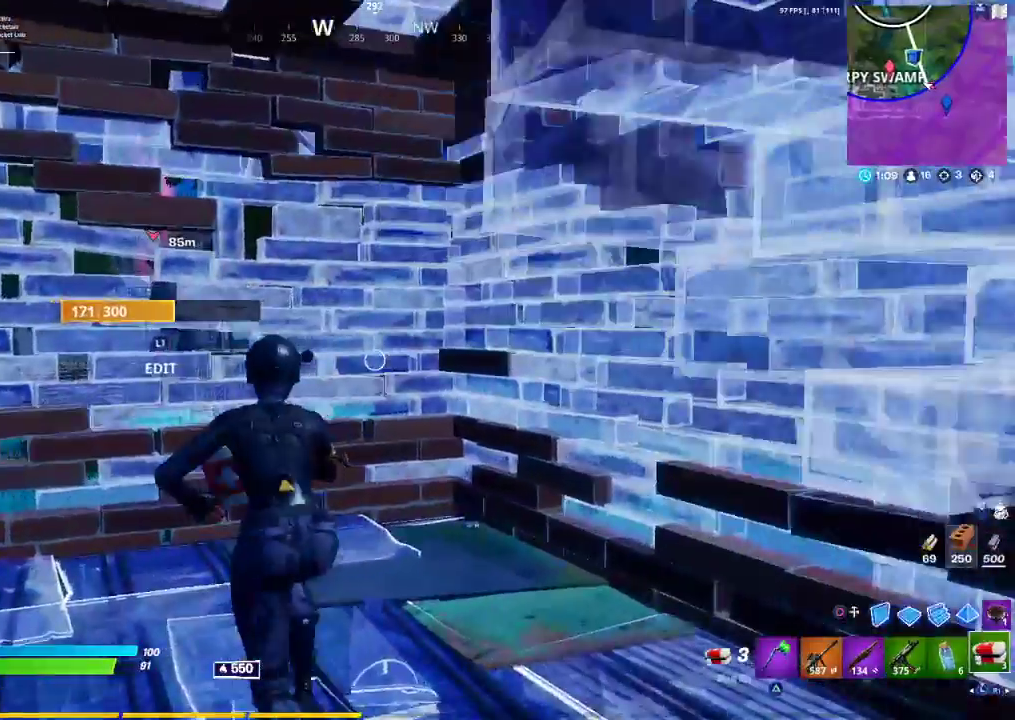
{"buttons": [], "left_stick": "center", "right_stick": "right", "events": [[300, "right_stick", "right"], [467, "left_stick", "center"]]}
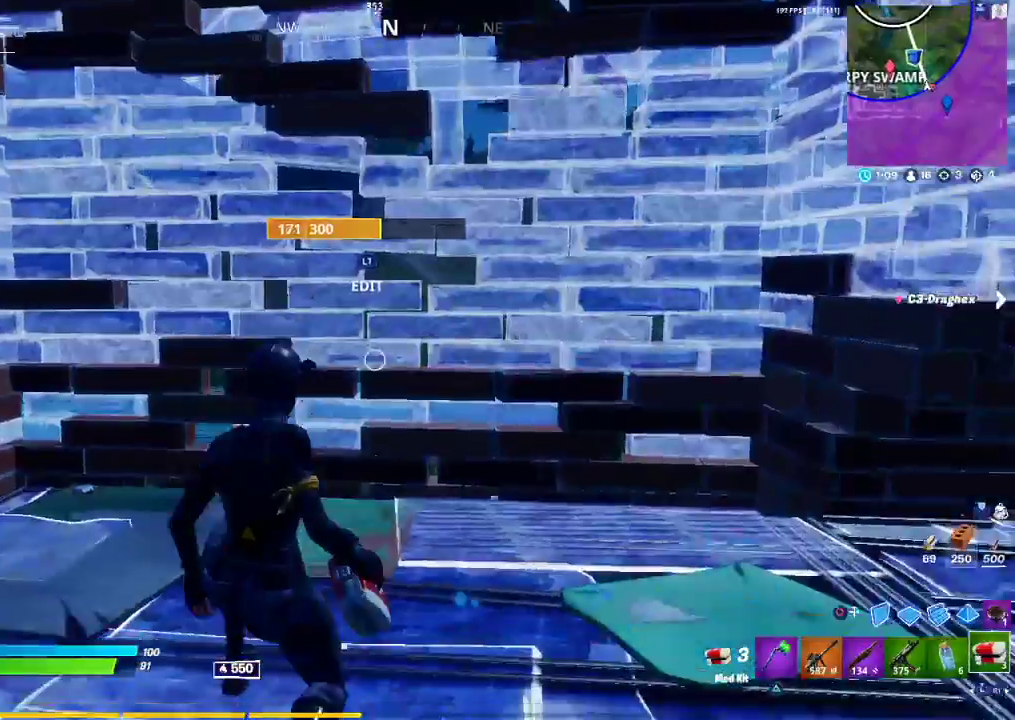
{"buttons": [], "left_stick": "center", "right_stick": "right", "events": [[17, "right_stick", "center"], [83, "right_stick", "right"]]}
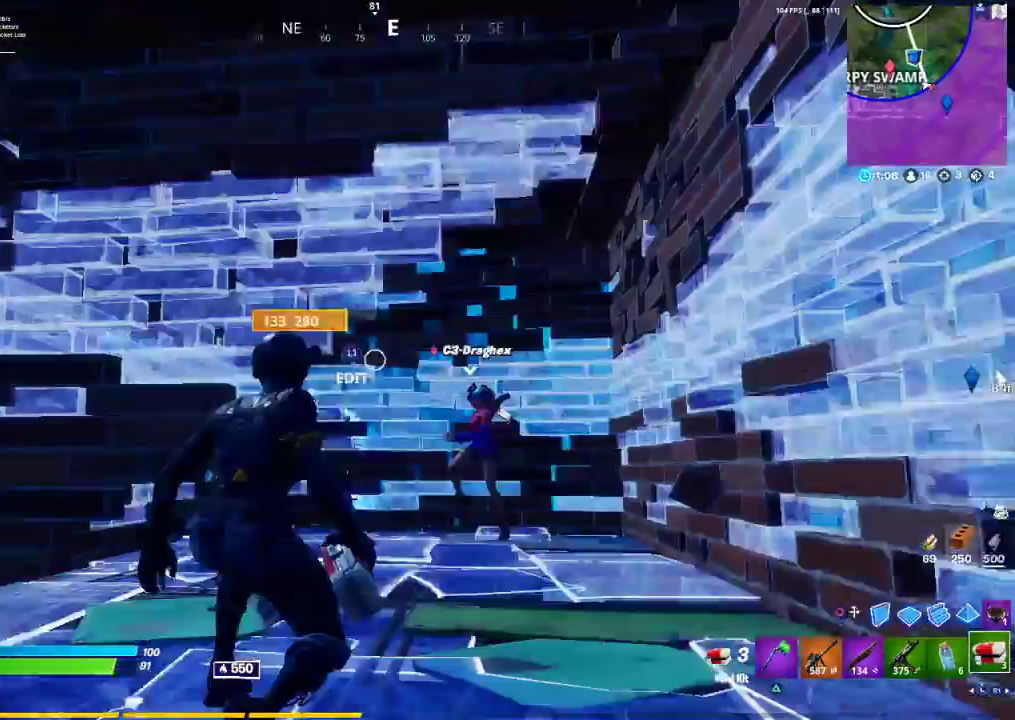
{"buttons": [], "left_stick": "up-right", "right_stick": "center", "events": [[150, "right_stick", "center"], [283, "left_stick", "up-right"], [400, "R1", "down"], [483, "R1", "up"]]}
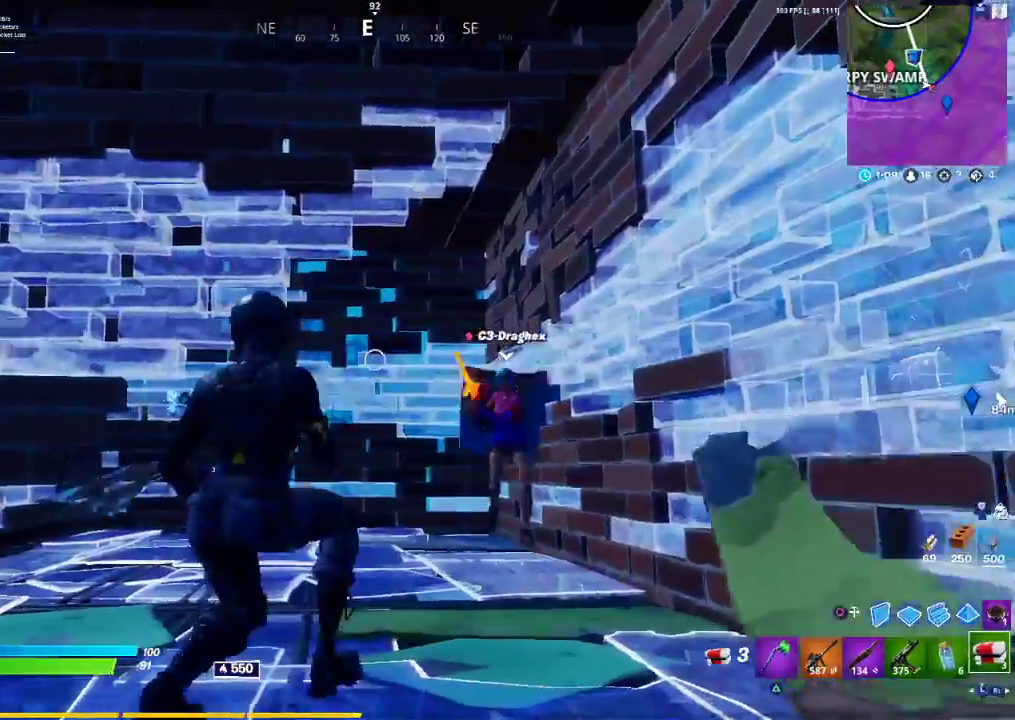
{"buttons": [], "left_stick": "up-right", "right_stick": "left", "events": [[400, "right_stick", "left"]]}
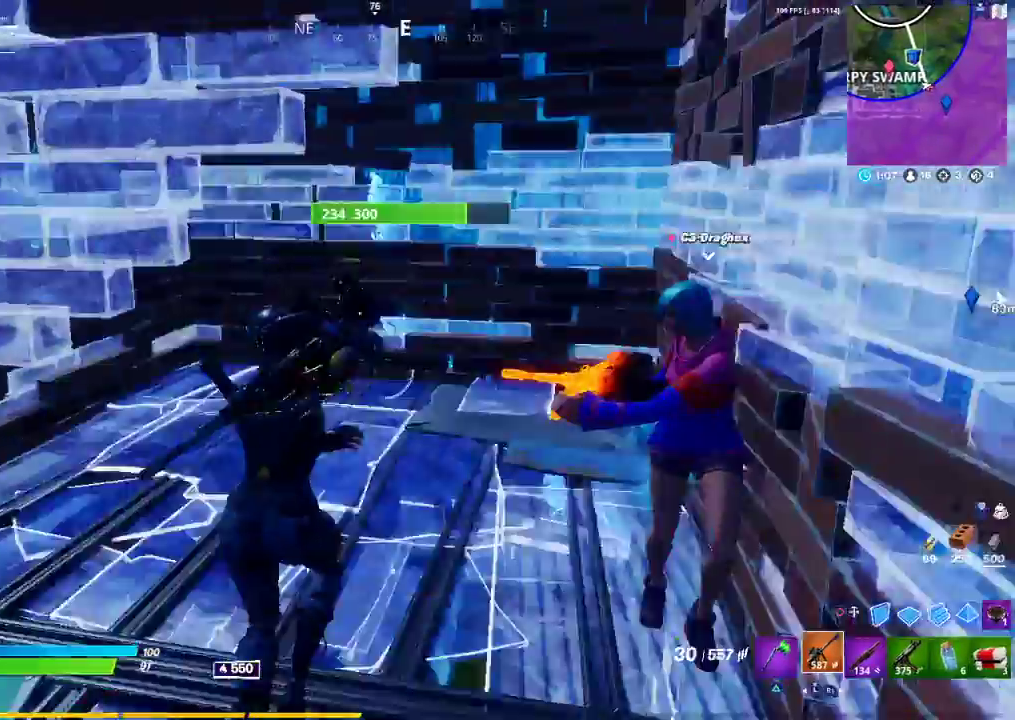
{"buttons": [], "left_stick": "left", "right_stick": "center", "events": [[67, "right_stick", "center"], [250, "left_stick", "up-left"], [250, "right_stick", "up-right"], [383, "R1", "down"], [383, "left_stick", "left"], [400, "R1", "up"], [400, "right_stick", "center"]]}
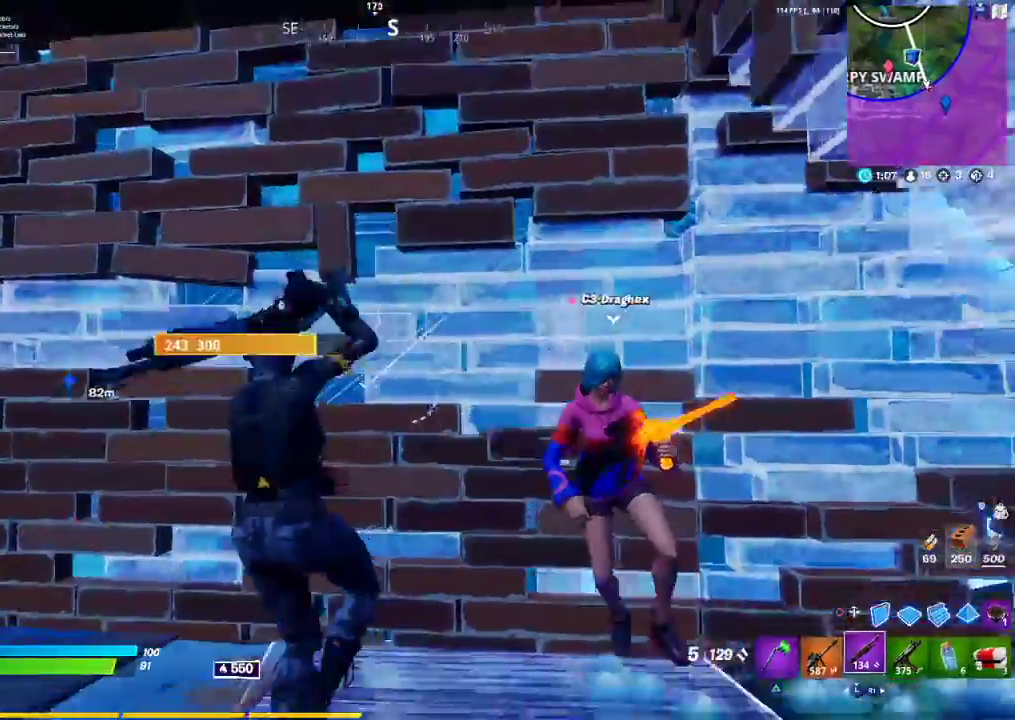
{"buttons": [], "left_stick": "left", "right_stick": "right", "events": [[217, "right_stick", "up-left"], [317, "R3", "down"], [400, "R3", "up"], [467, "right_stick", "right"]]}
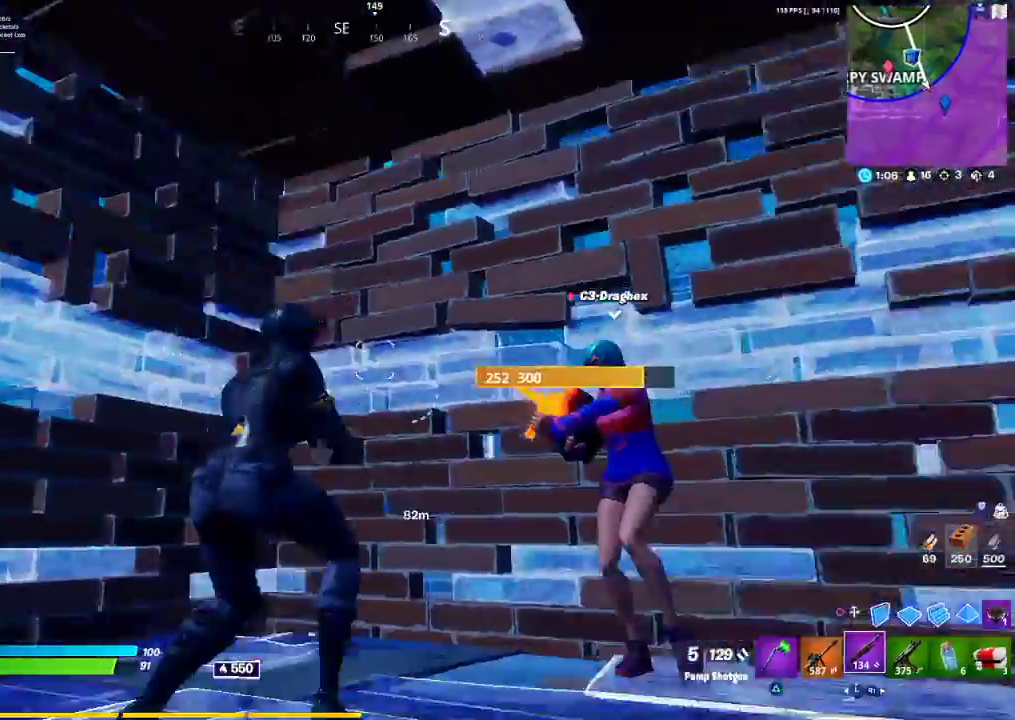
{"buttons": [], "left_stick": "up-right", "right_stick": "center", "events": [[300, "left_stick", "up-left"], [400, "right_stick", "center"], [483, "left_stick", "up-right"]]}
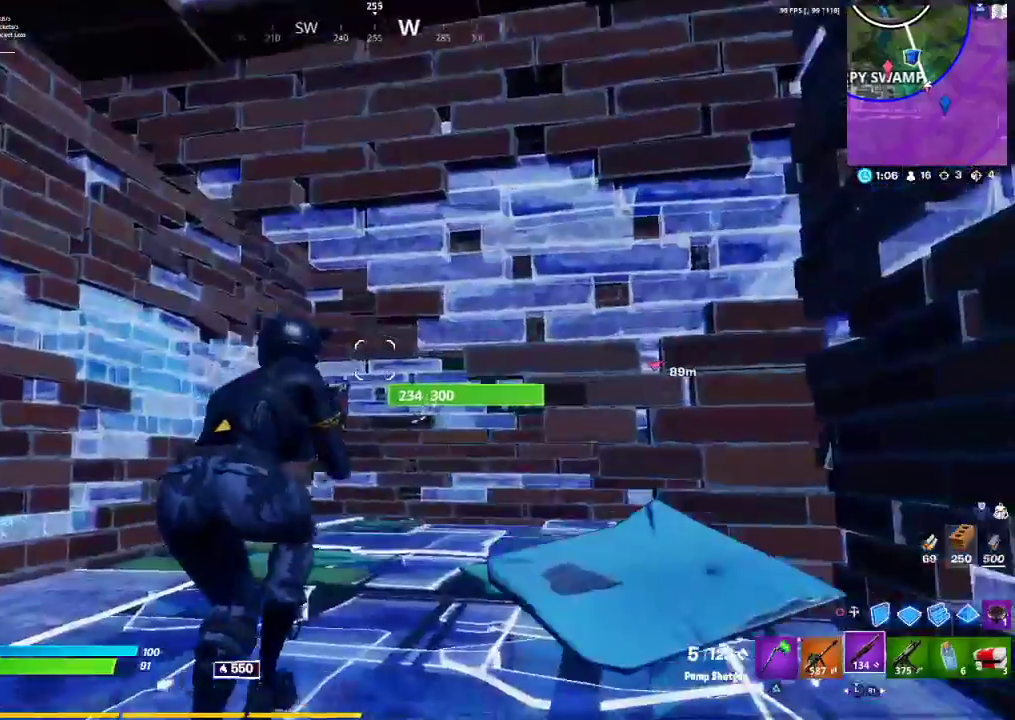
{"buttons": ["R3"], "left_stick": "up", "right_stick": "center", "events": [[350, "left_stick", "up"], [383, "R3", "down"]]}
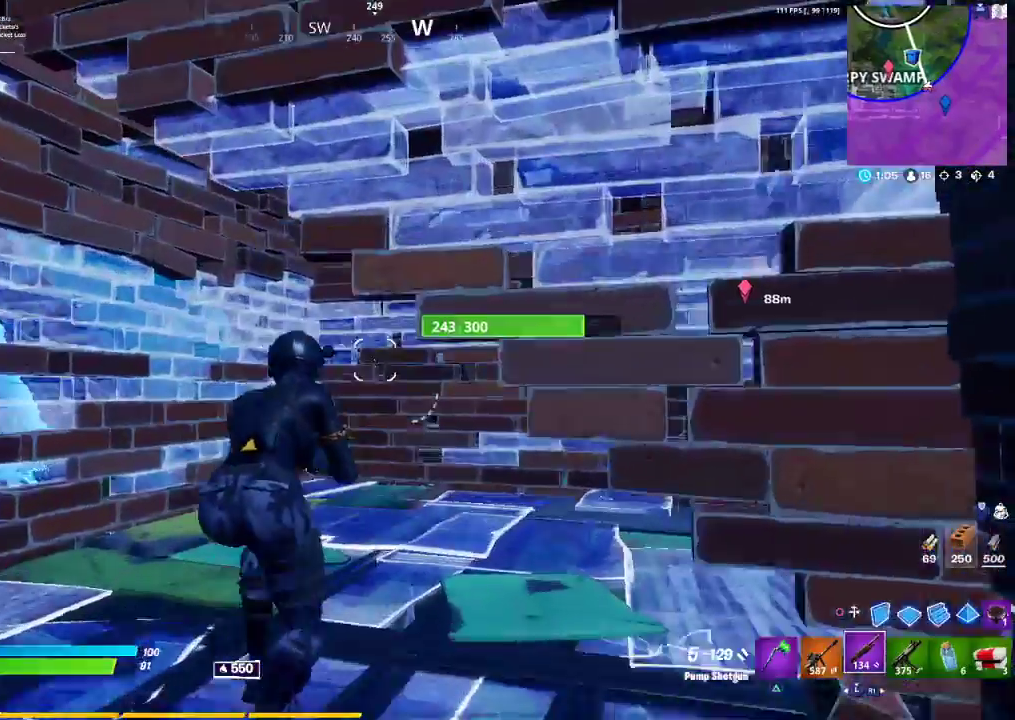
{"buttons": ["R1"], "left_stick": "down-right", "right_stick": "center", "events": [[50, "R3", "up"], [83, "left_stick", "up-left"], [250, "TRIANGLE", "down"], [283, "TRIANGLE", "up"], [283, "left_stick", "down-left"], [367, "R1", "down"], [400, "left_stick", "down-right"]]}
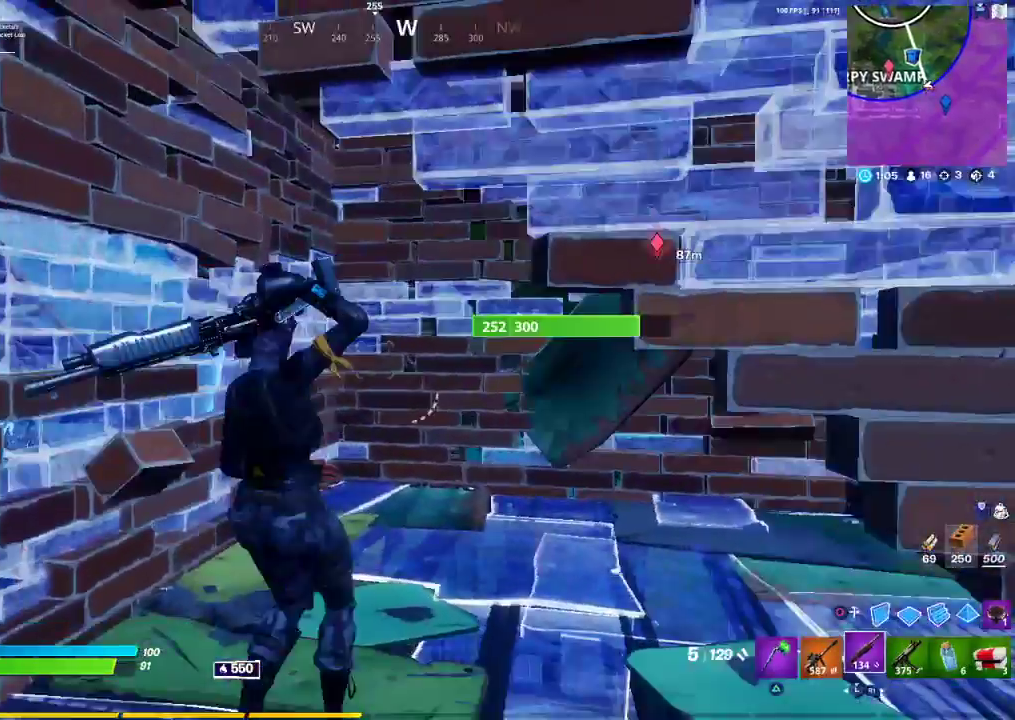
{"buttons": ["R2"], "left_stick": "up-left", "right_stick": "center", "events": [[50, "R1", "up"], [50, "right_stick", "right"], [317, "right_stick", "center"], [383, "R2", "down"], [383, "left_stick", "center"], [383, "right_stick", "down"], [467, "left_stick", "up-left"], [467, "right_stick", "center"]]}
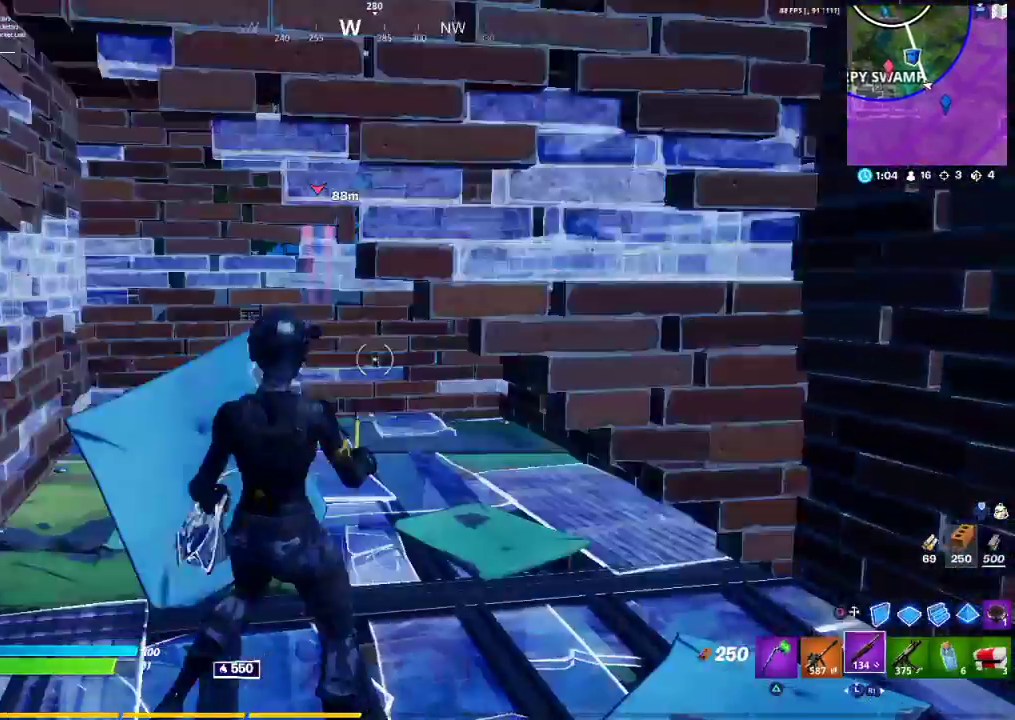
{"buttons": ["L3"], "left_stick": "up-left", "right_stick": "right", "events": [[17, "L1", "down"], [17, "R2", "up"], [267, "L1", "up"], [317, "right_stick", "left"], [433, "right_stick", "right"], [467, "L3", "down"]]}
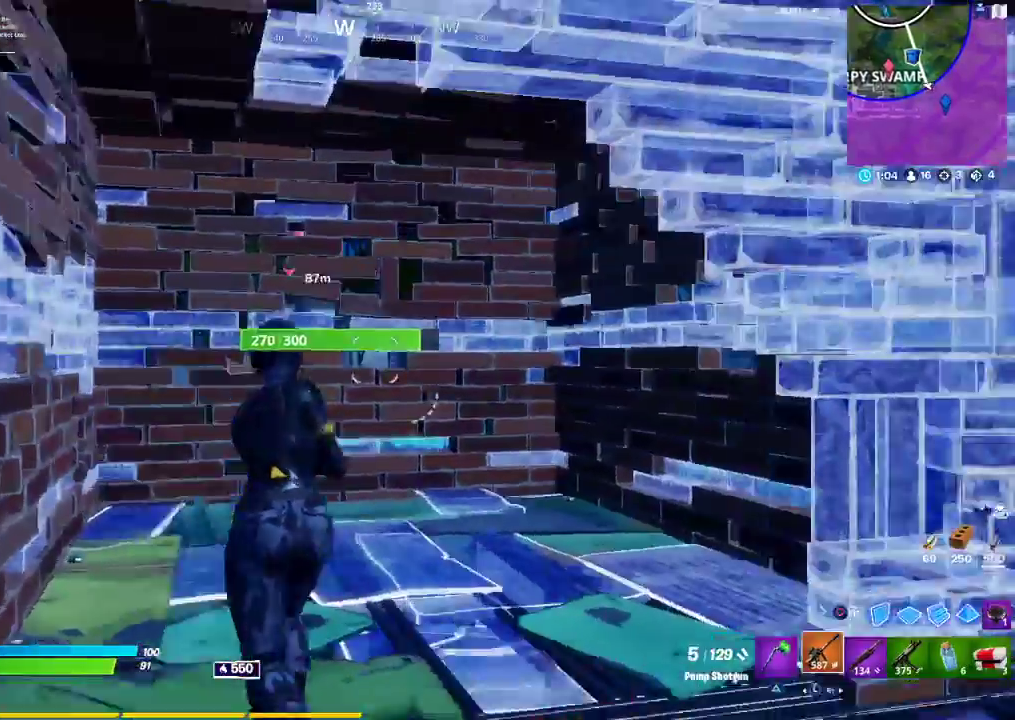
{"buttons": [], "left_stick": "down-right", "right_stick": "right", "events": [[233, "L3", "up"], [233, "left_stick", "up-right"], [233, "right_stick", "center"], [333, "left_stick", "down-right"], [350, "right_stick", "right"]]}
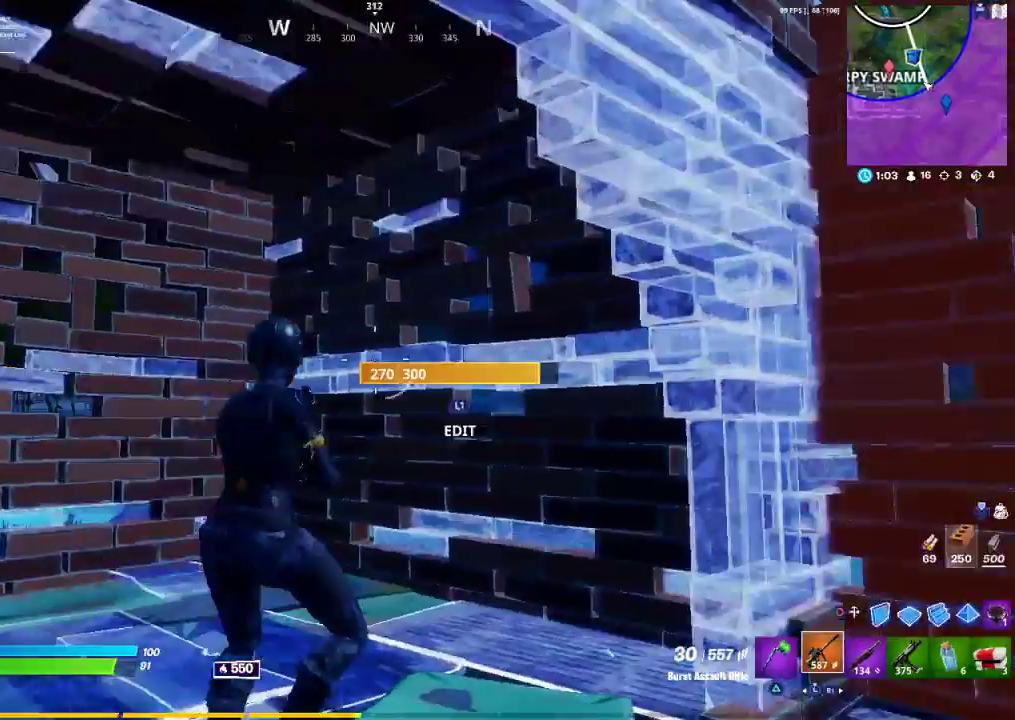
{"buttons": [], "left_stick": "center", "right_stick": "center", "events": [[167, "L3", "down"], [217, "L3", "up"], [217, "right_stick", "center"], [283, "right_stick", "right"], [317, "left_stick", "center"], [350, "R3", "down"], [350, "right_stick", "center"], [417, "R3", "up"]]}
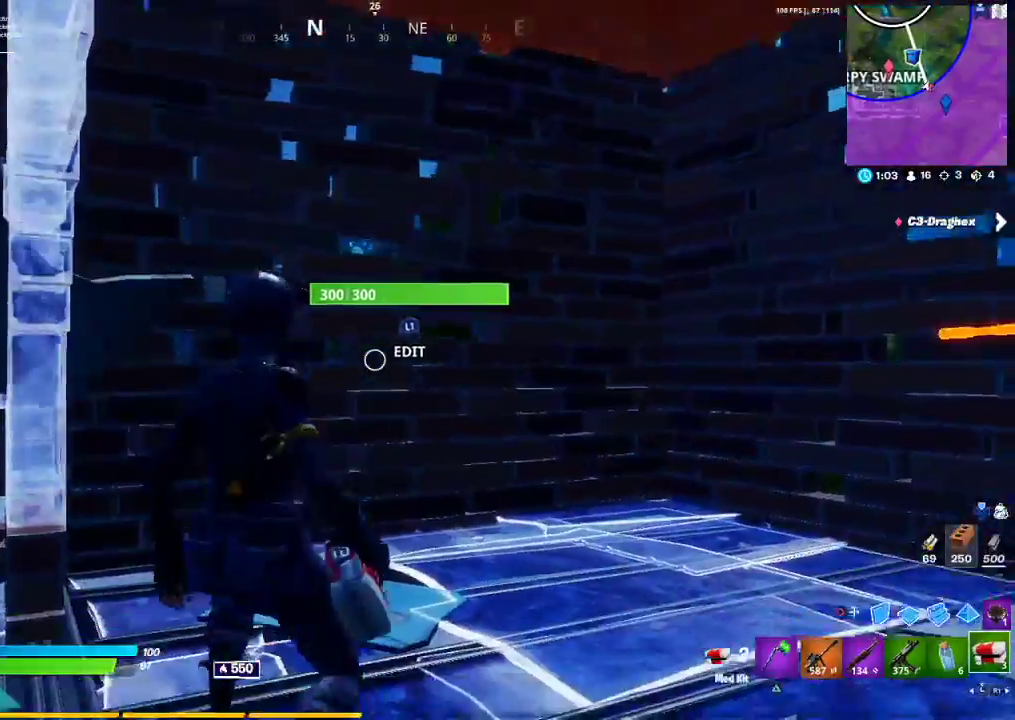
{"buttons": [], "left_stick": "center", "right_stick": "center", "events": [[233, "right_stick", "right"], [283, "R2", "down"], [283, "right_stick", "center"], [350, "R2", "up"], [417, "R3", "down"], [483, "R3", "up"]]}
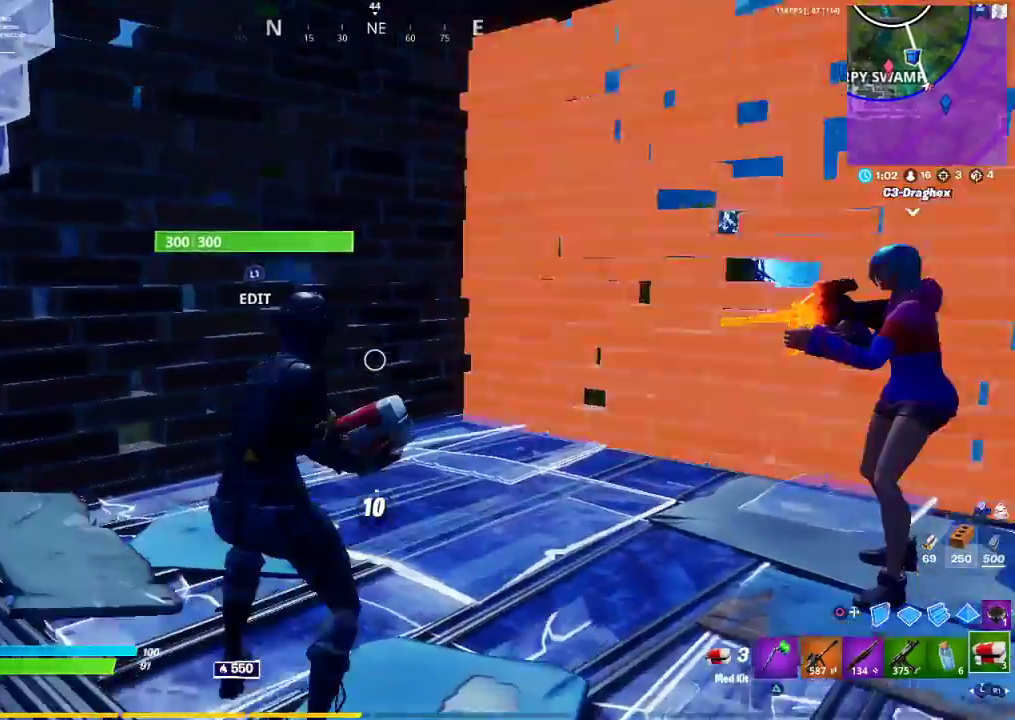
{"buttons": [], "left_stick": "center", "right_stick": "center", "events": [[67, "R3", "down"], [183, "R3", "up"]]}
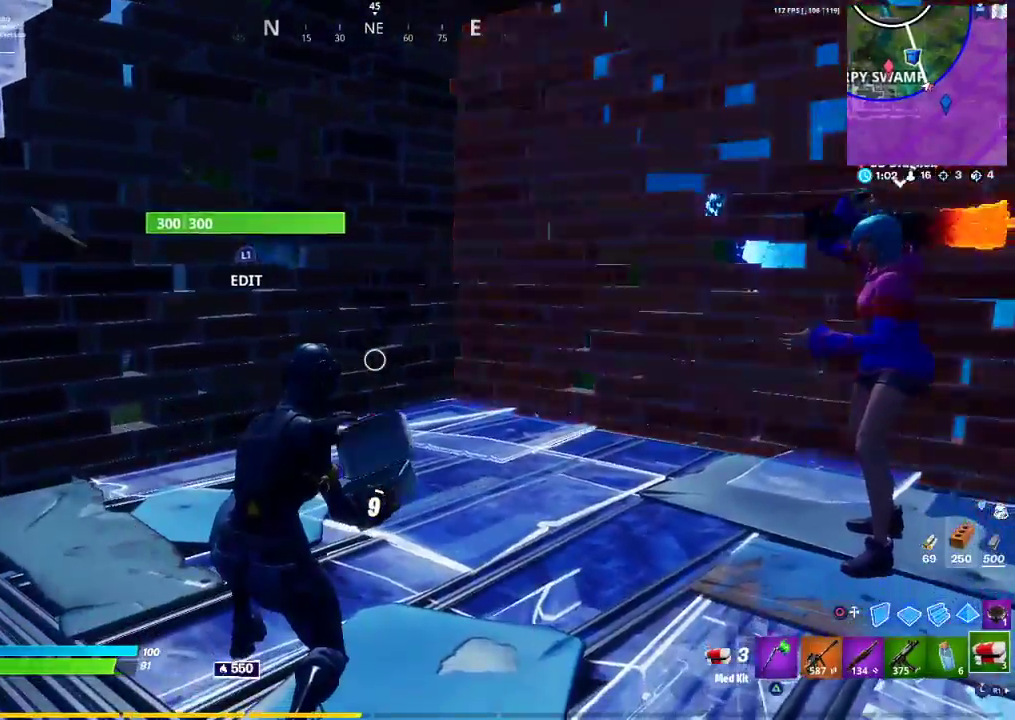
{"buttons": [], "left_stick": "center", "right_stick": "left", "events": [[383, "right_stick", "left"]]}
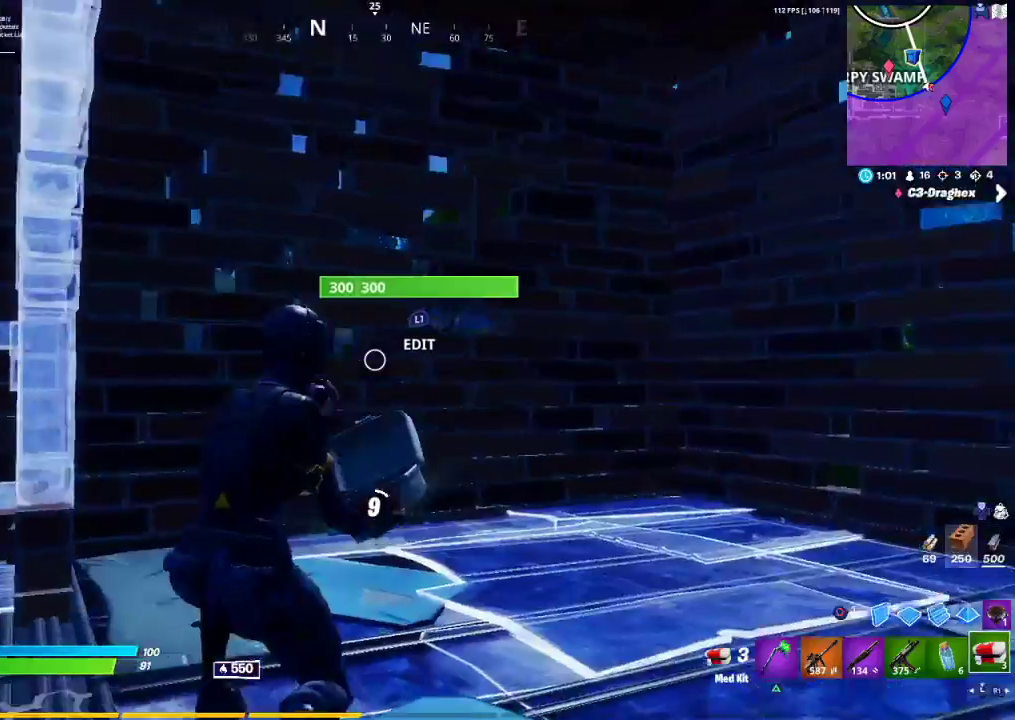
{"buttons": [], "left_stick": "center", "right_stick": "center", "events": [[350, "right_stick", "center"]]}
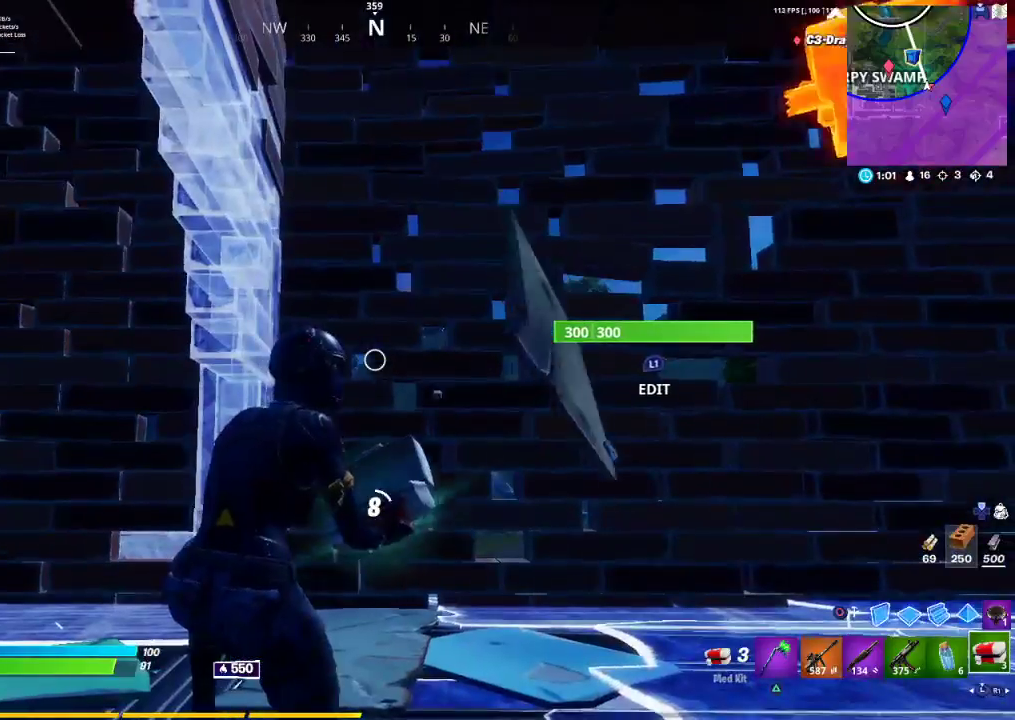
{"buttons": [], "left_stick": "center", "right_stick": "left", "events": [[433, "right_stick", "left"]]}
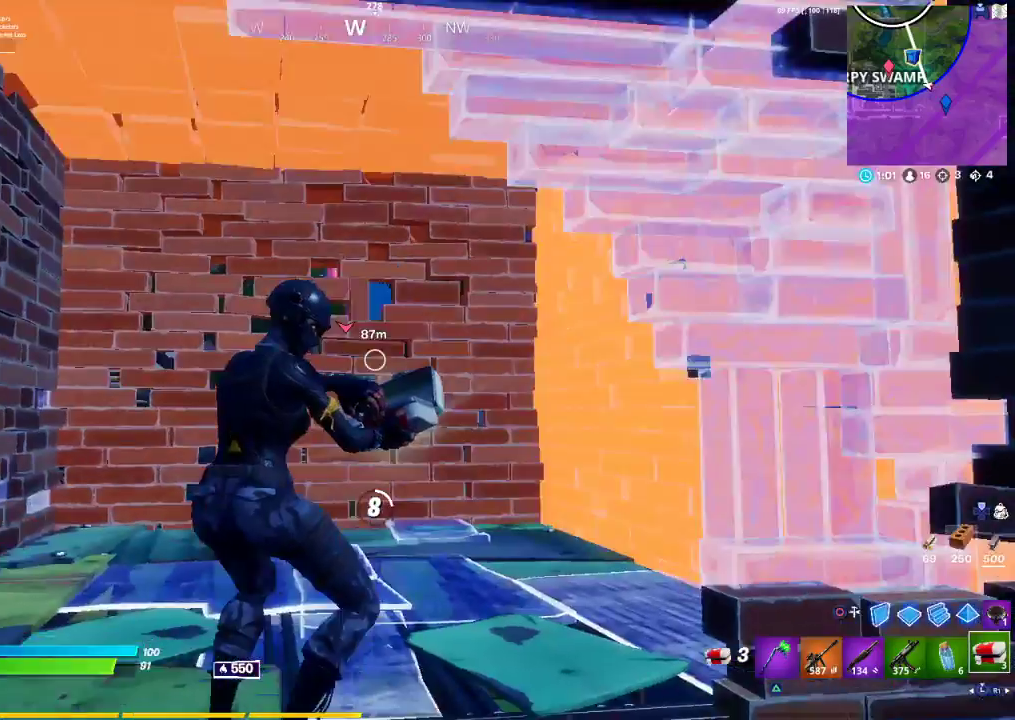
{"buttons": ["R3"], "left_stick": "center", "right_stick": "left", "events": [[233, "right_stick", "center"], [267, "R3", "down"], [317, "R3", "up"], [400, "R3", "down"], [400, "right_stick", "left"]]}
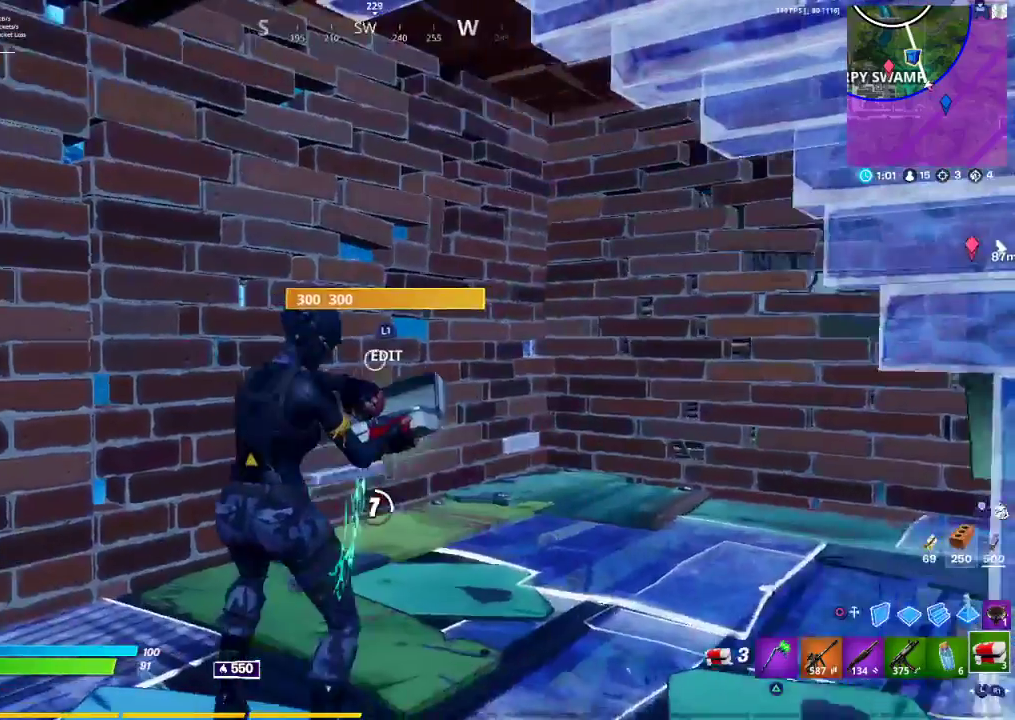
{"buttons": ["R3"], "left_stick": "center", "right_stick": "left", "events": [[17, "R3", "up"], [100, "R3", "down"], [317, "R3", "up"], [367, "R3", "down"], [417, "R3", "up"], [483, "R3", "down"]]}
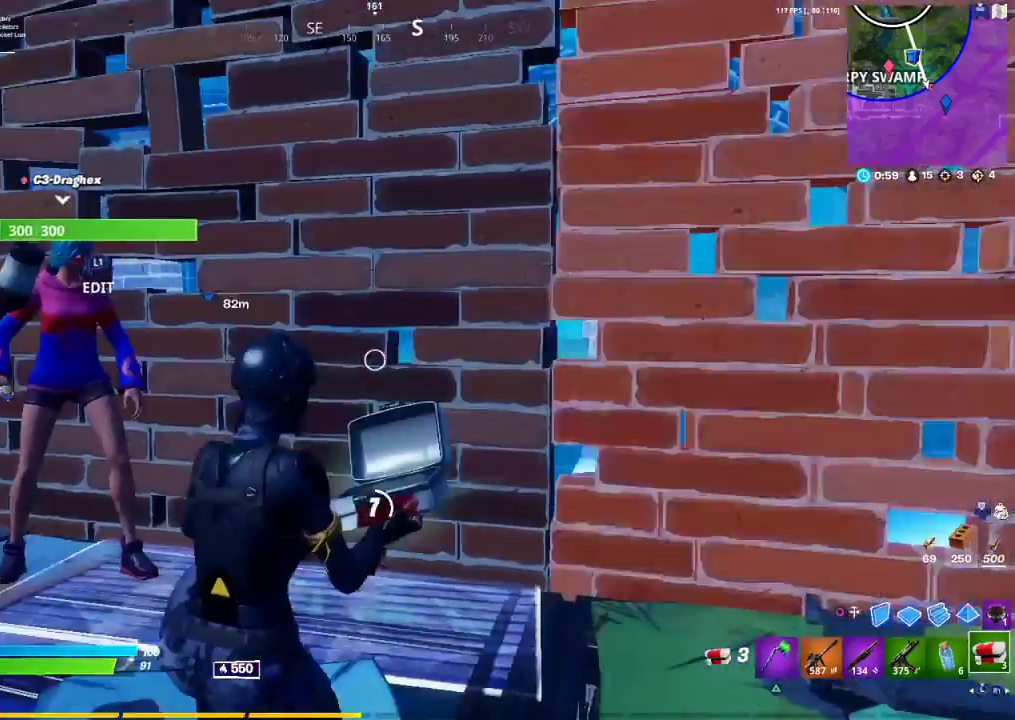
{"buttons": [], "left_stick": "center", "right_stick": "center", "events": [[33, "R3", "up"], [300, "R3", "down"], [383, "R3", "up"], [417, "right_stick", "center"]]}
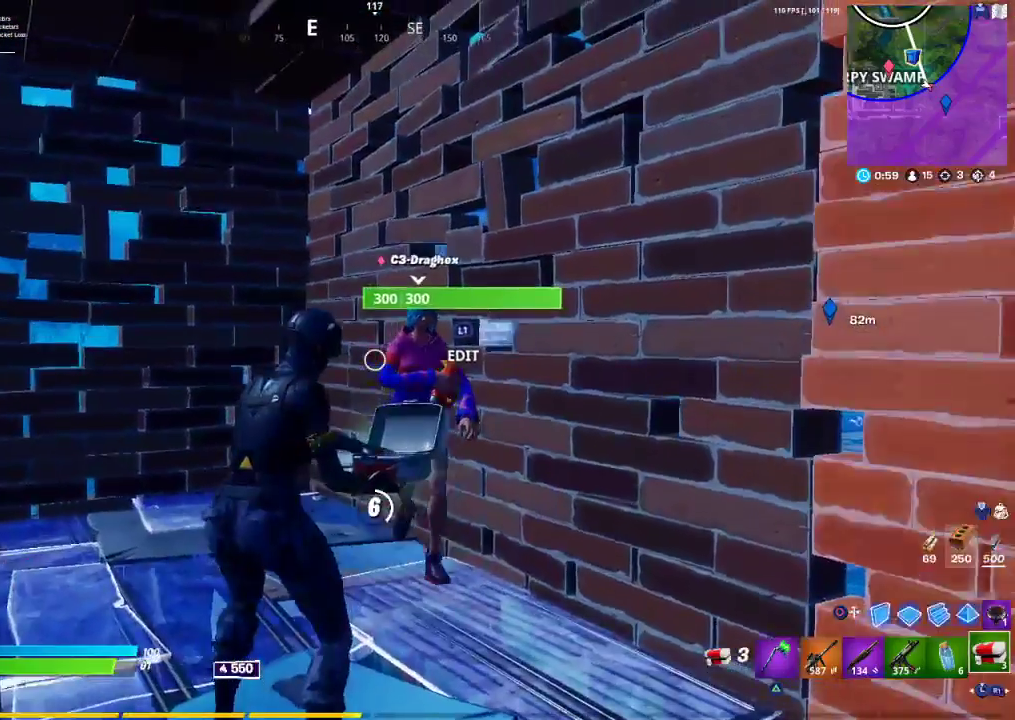
{"buttons": [], "left_stick": "center", "right_stick": "center", "events": []}